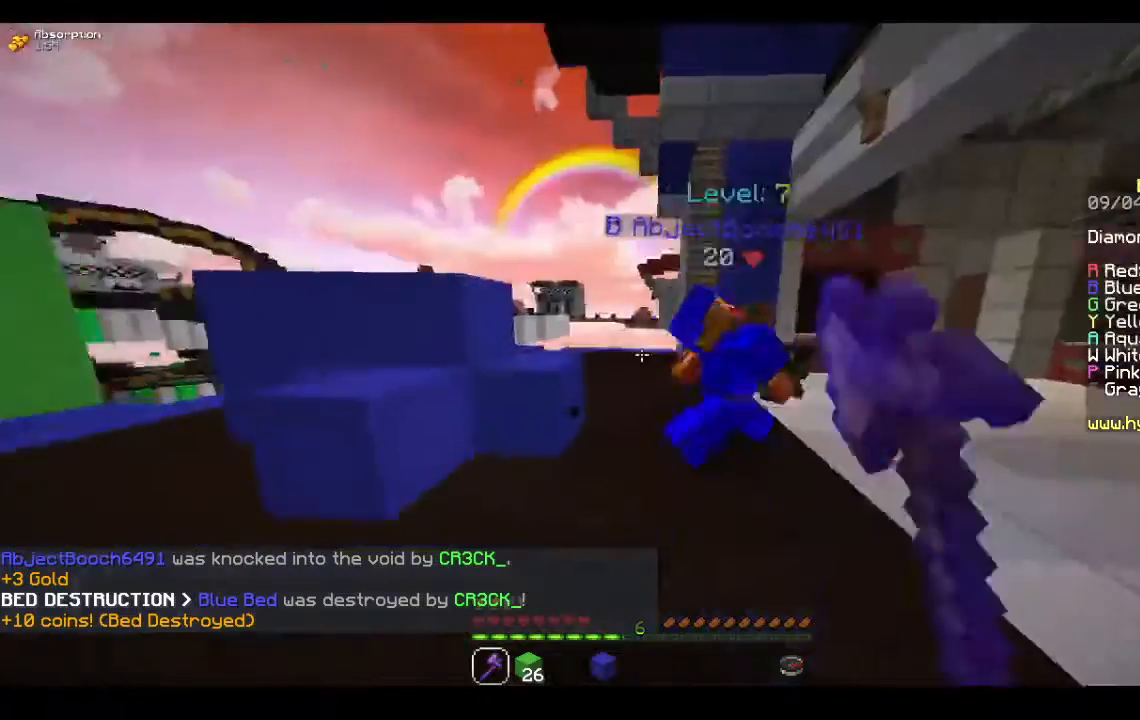
Gameplay with keyboard and mouse; each line is a JSON object with the keys and mouse buttons held at the frame after it. "events" lists presses ("down") and releases ("up") of "a", "d", "s", "space", "w", "mouse_left" and "mouse_right" between this image and that frame as [ms after this image, input, new state], when the widget could be followed in between. "mouse_left", "mouse_right" = the "left", "right" buttons of the "mouse" list. No other keys are recorded. Fast repeated clicks can show as one long hold. Mouse movement is not recorded.
{"keys": ["w"], "mouse": ["left"]}
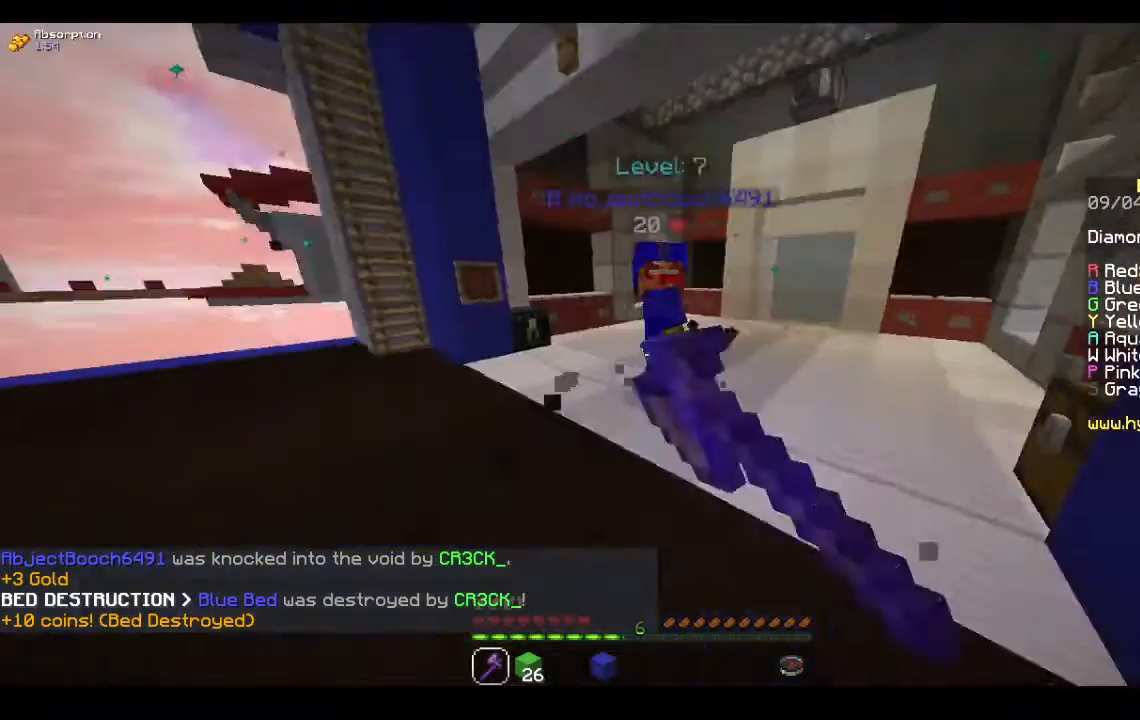
{"keys": [], "mouse": ["left"], "events": [[500, "w", "up"]]}
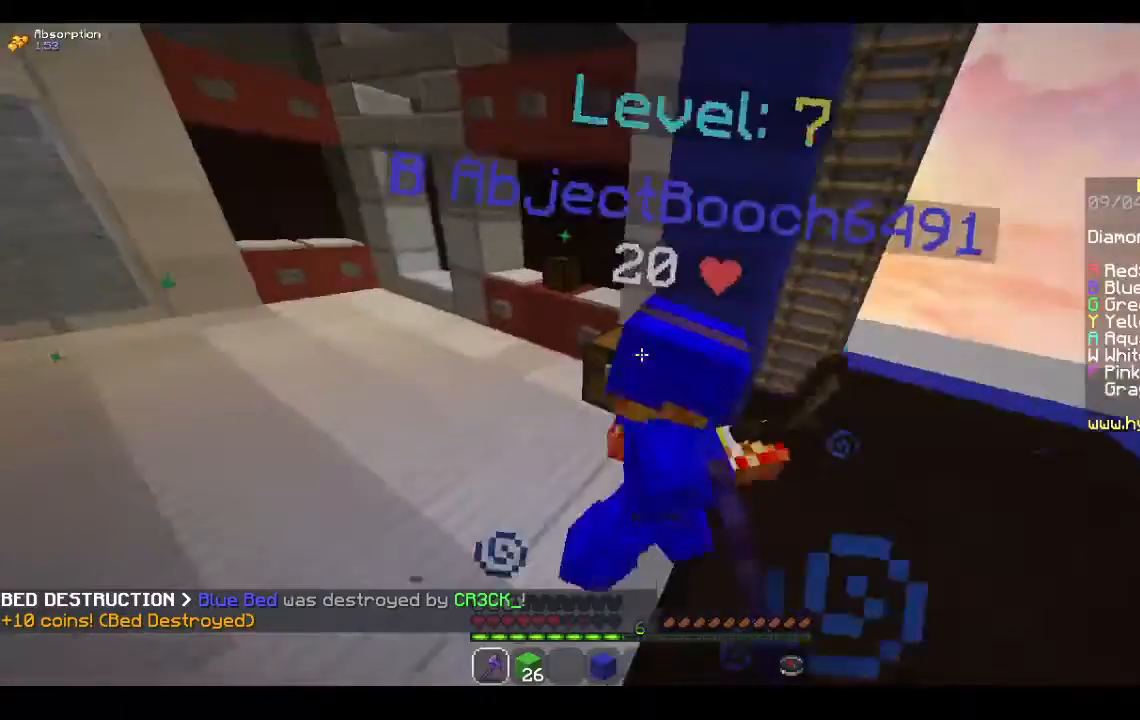
{"keys": ["w"], "mouse": ["left"], "events": [[200, "w", "down"]]}
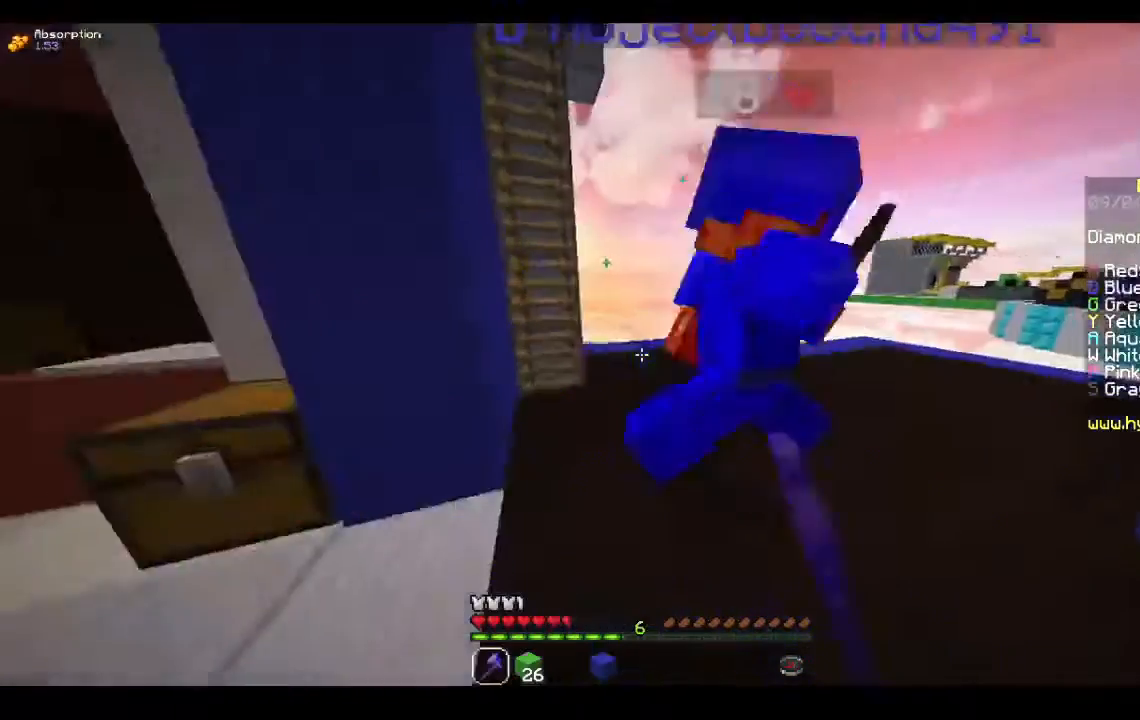
{"keys": [], "mouse": ["left"], "events": [[267, "w", "up"]]}
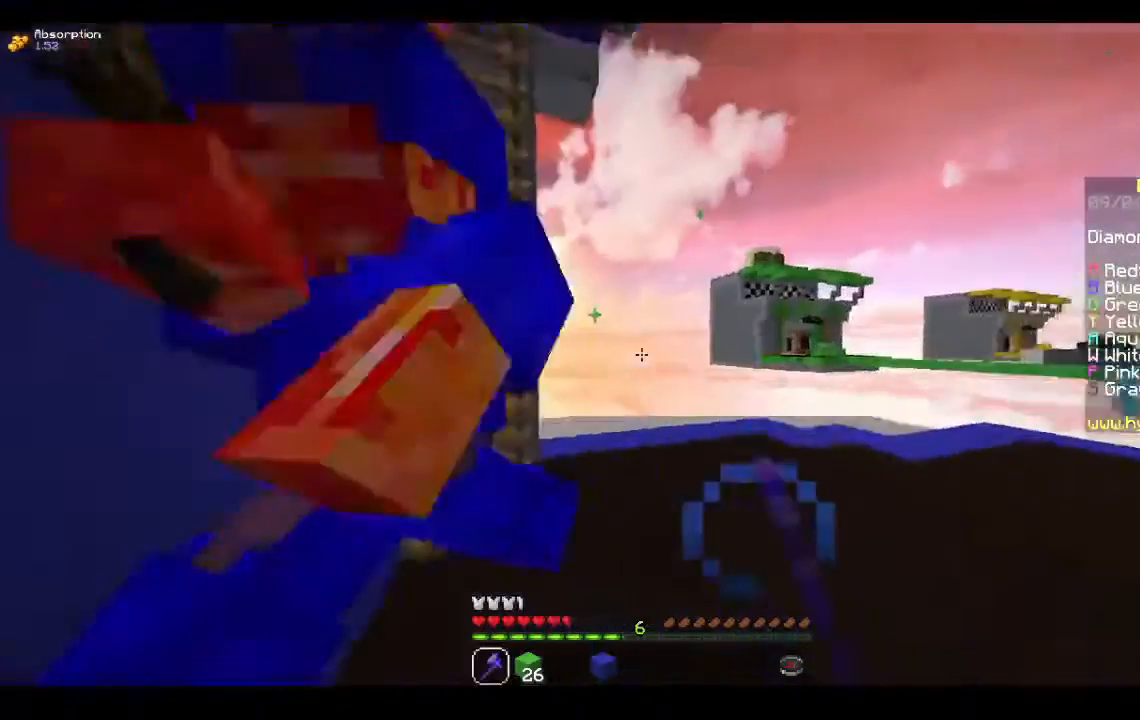
{"keys": ["w"], "mouse": ["left"], "events": [[233, "w", "down"]]}
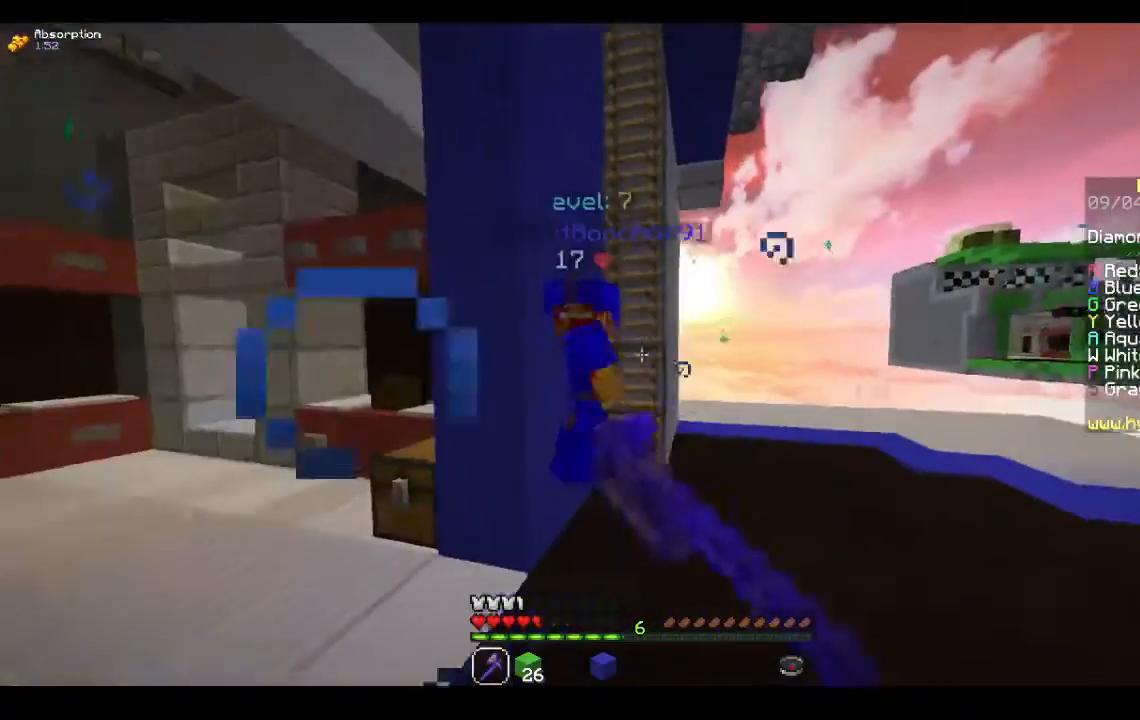
{"keys": ["d"], "mouse": ["left"], "events": [[67, "mouse_left", "up"], [67, "w", "up"], [267, "d", "down"], [267, "mouse_left", "down"]]}
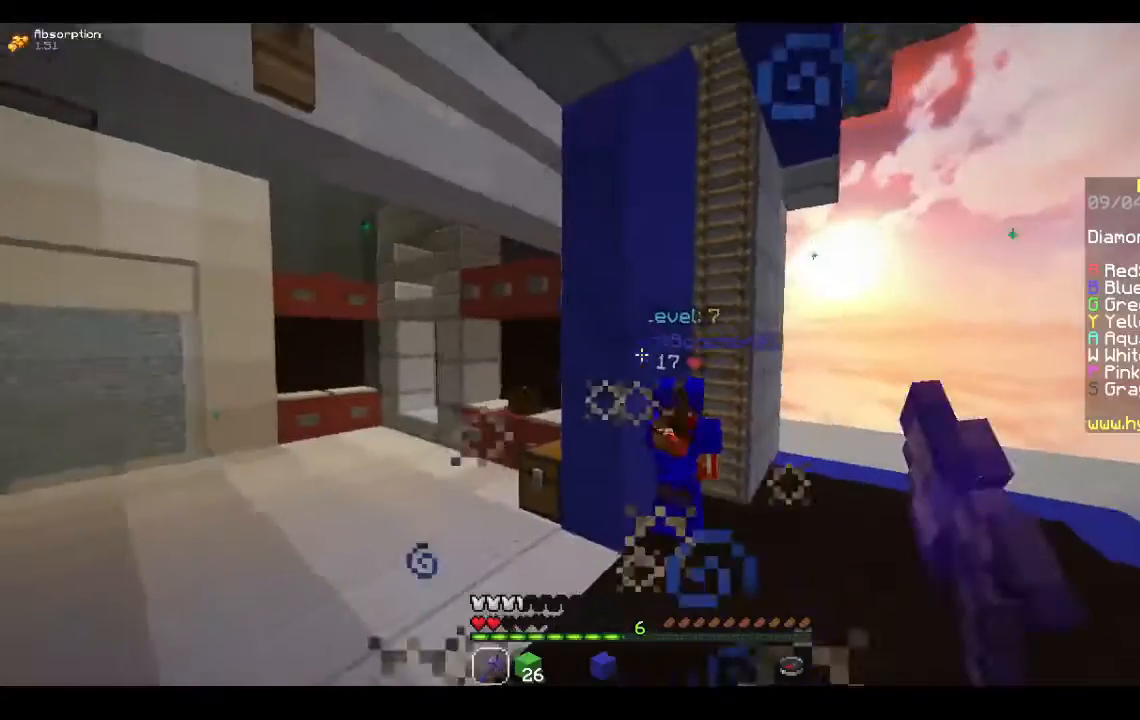
{"keys": ["d"], "mouse": [], "events": [[367, "mouse_left", "up"]]}
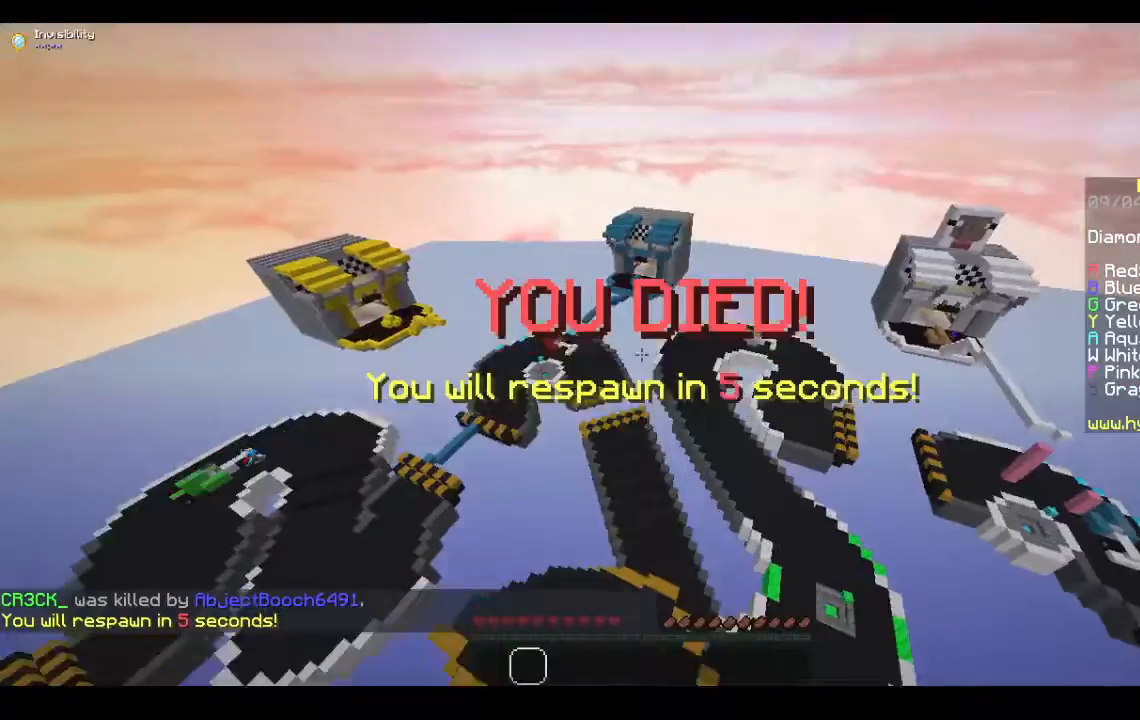
{"keys": [], "mouse": [], "events": [[367, "d", "up"]]}
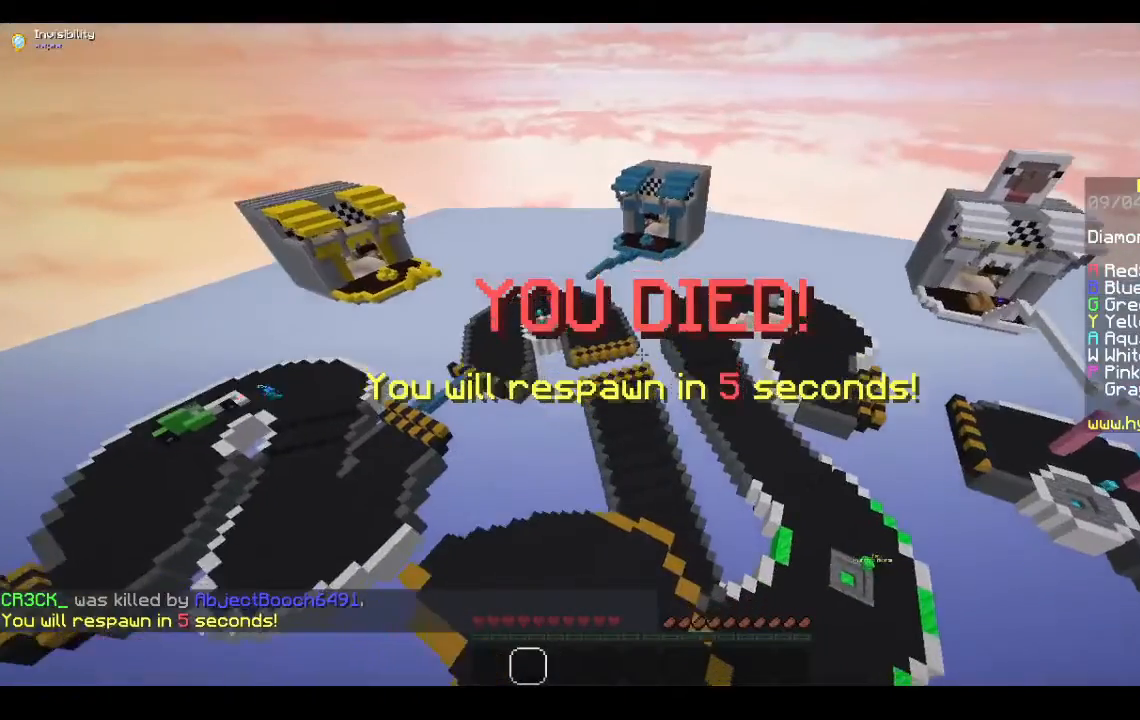
{"keys": [], "mouse": [], "events": []}
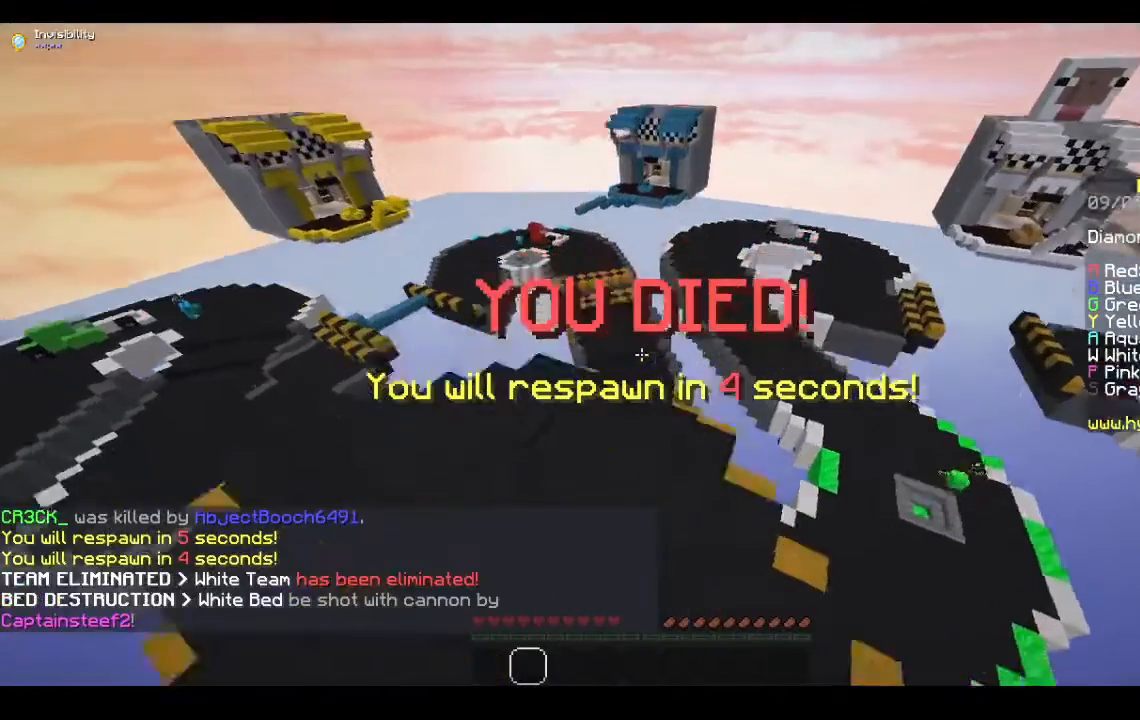
{"keys": [], "mouse": [], "events": []}
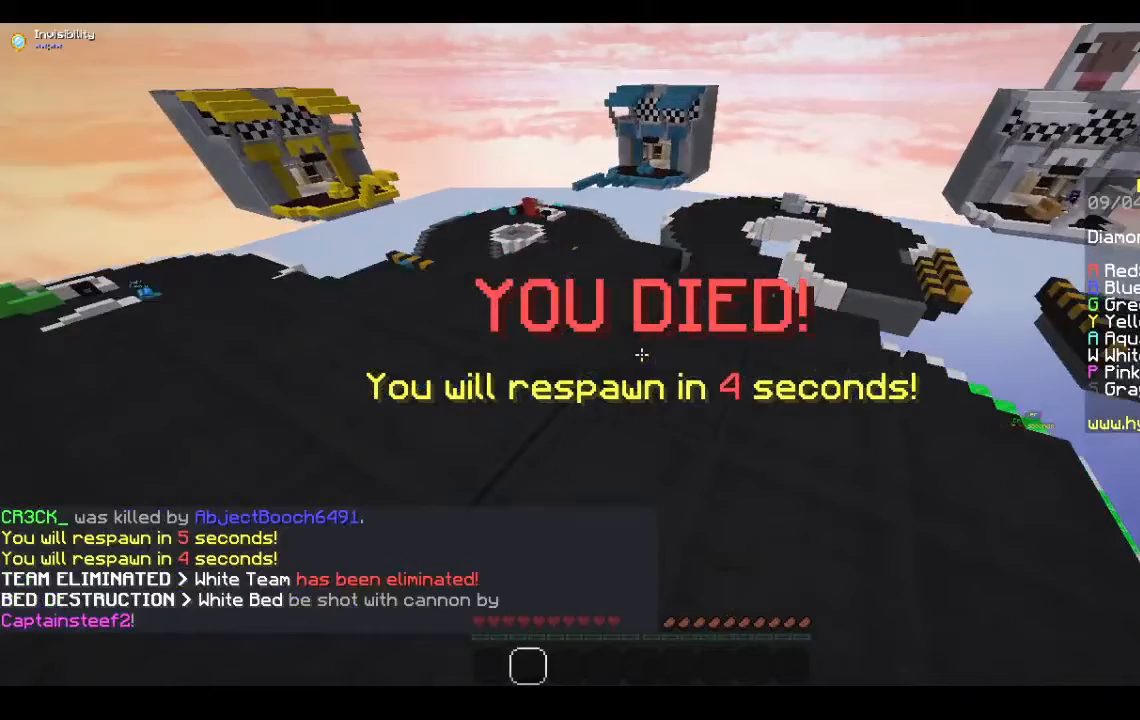
{"keys": [], "mouse": [], "events": []}
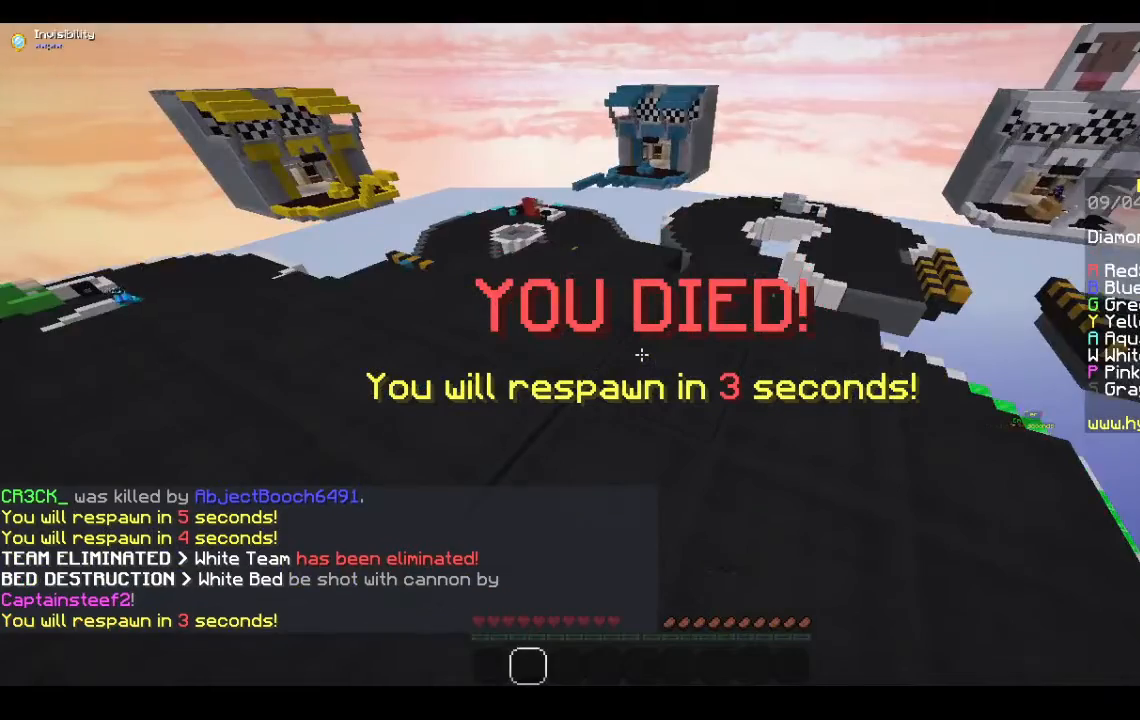
{"keys": [], "mouse": [], "events": []}
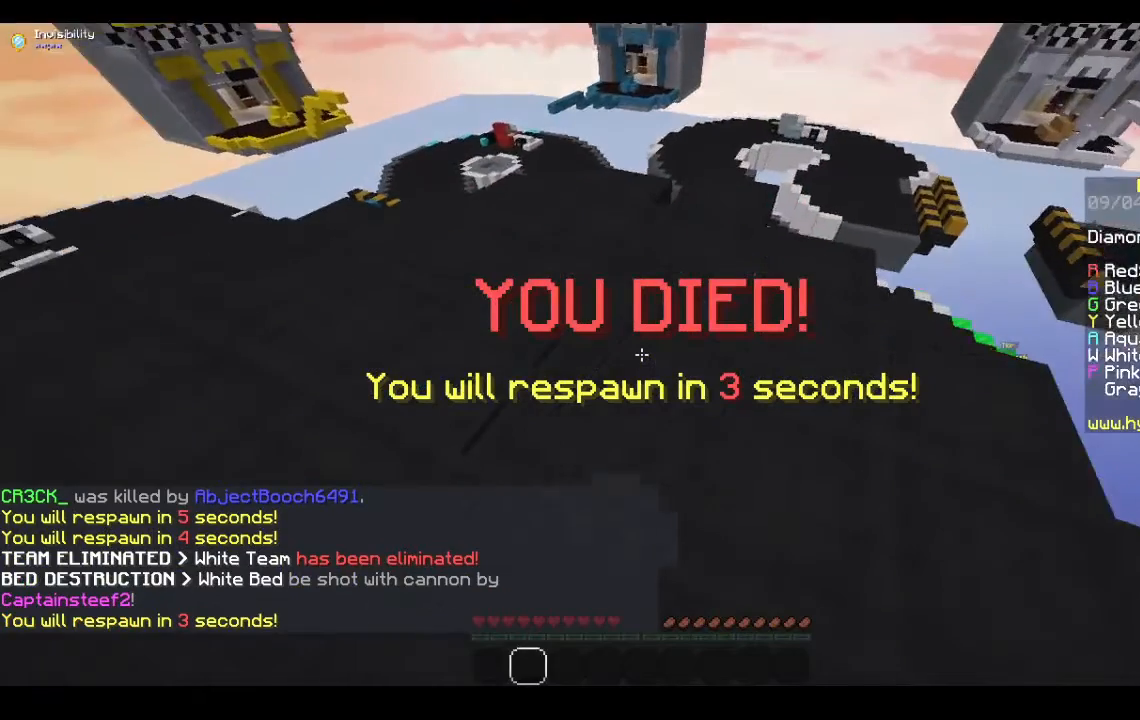
{"keys": [], "mouse": [], "events": []}
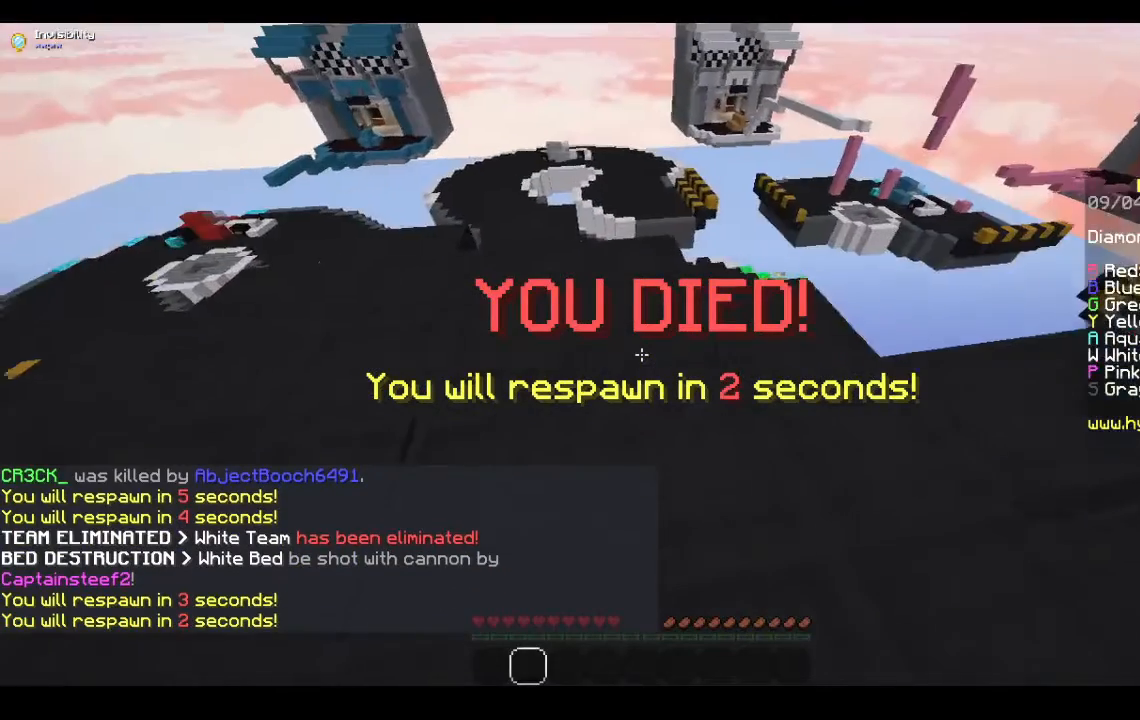
{"keys": [], "mouse": [], "events": []}
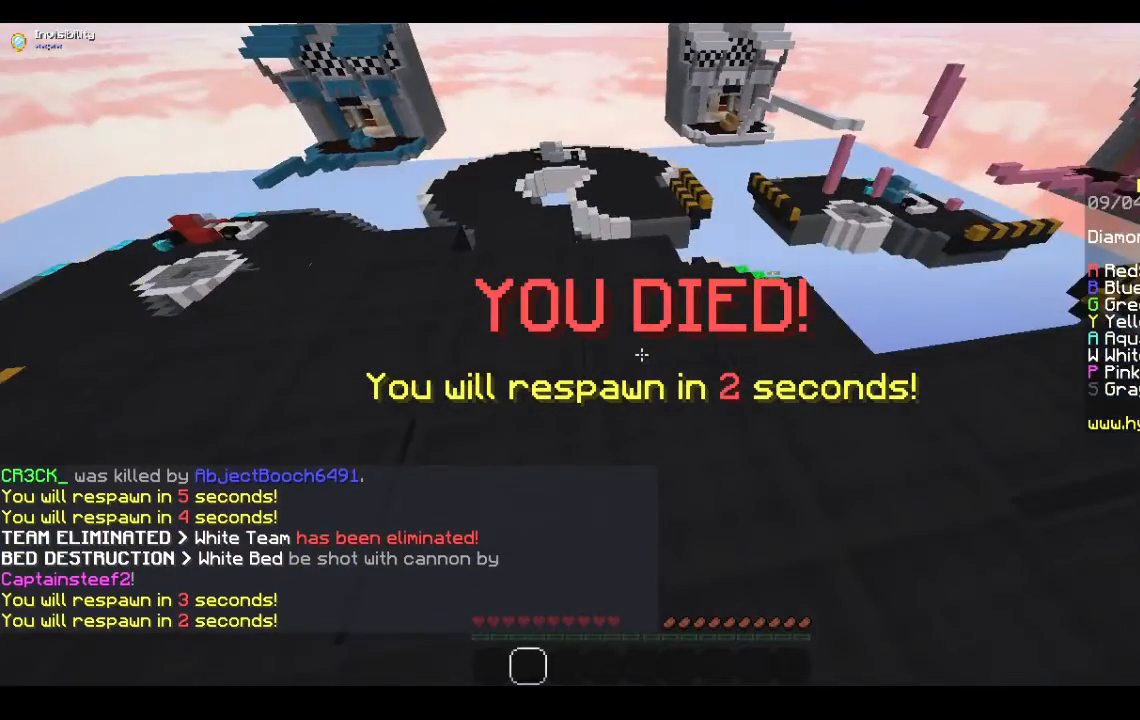
{"keys": [], "mouse": [], "events": []}
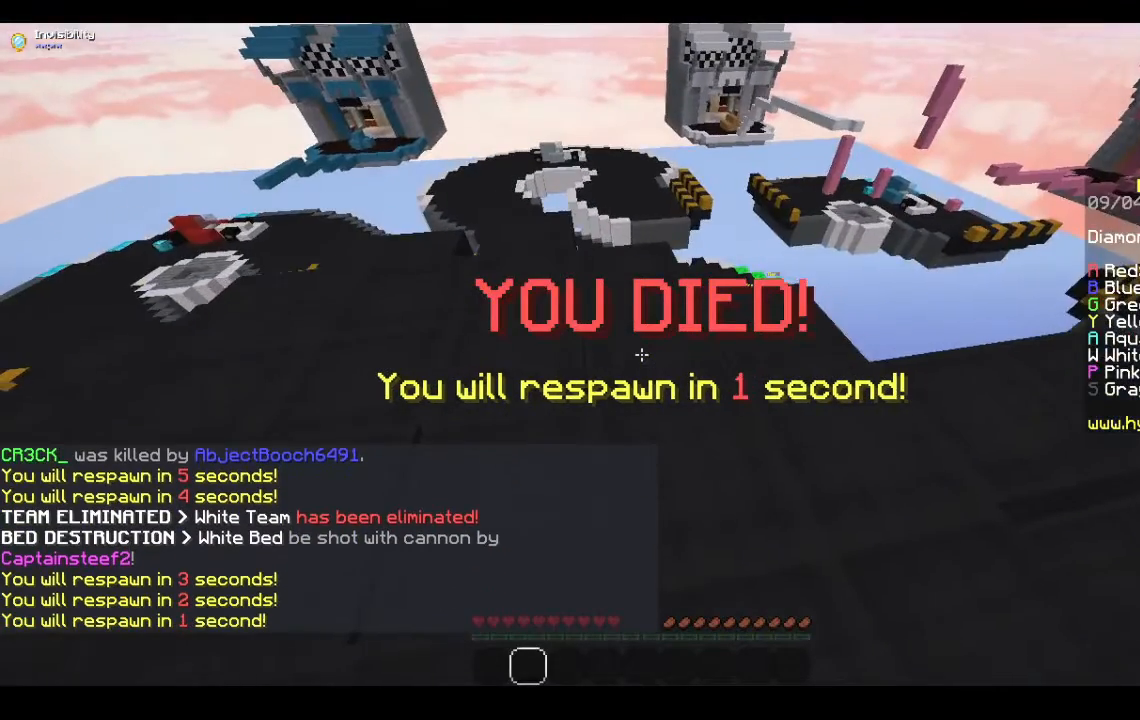
{"keys": ["s"], "mouse": [], "events": [[267, "s", "down"]]}
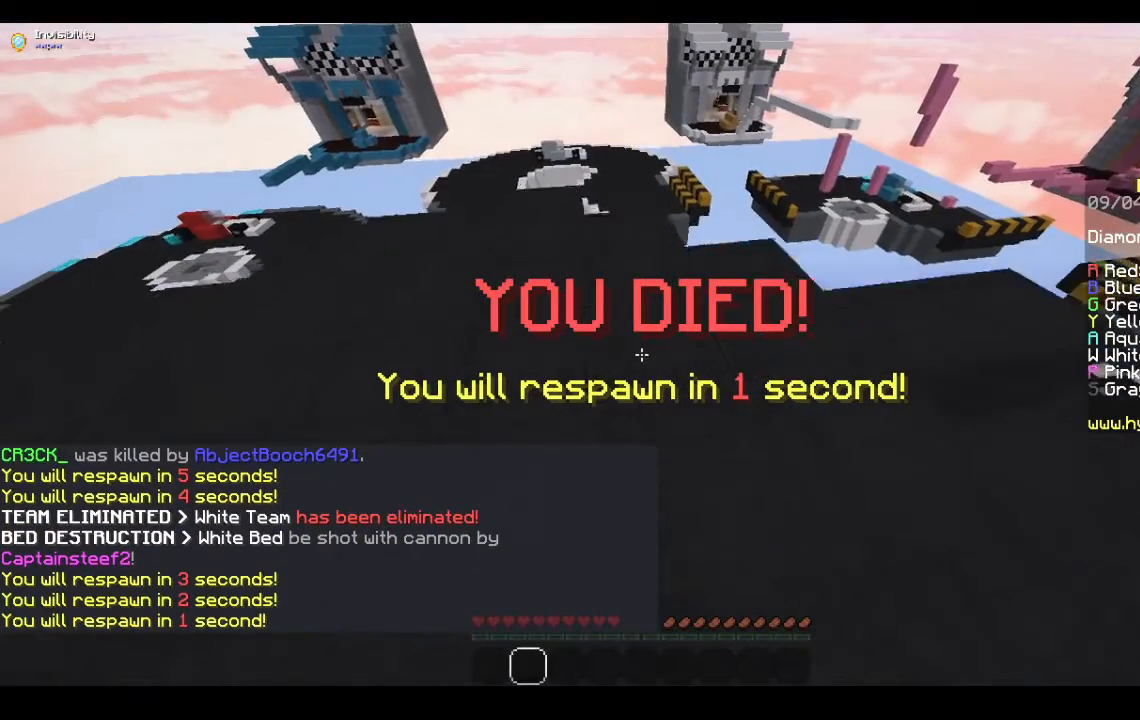
{"keys": ["s"], "mouse": [], "events": []}
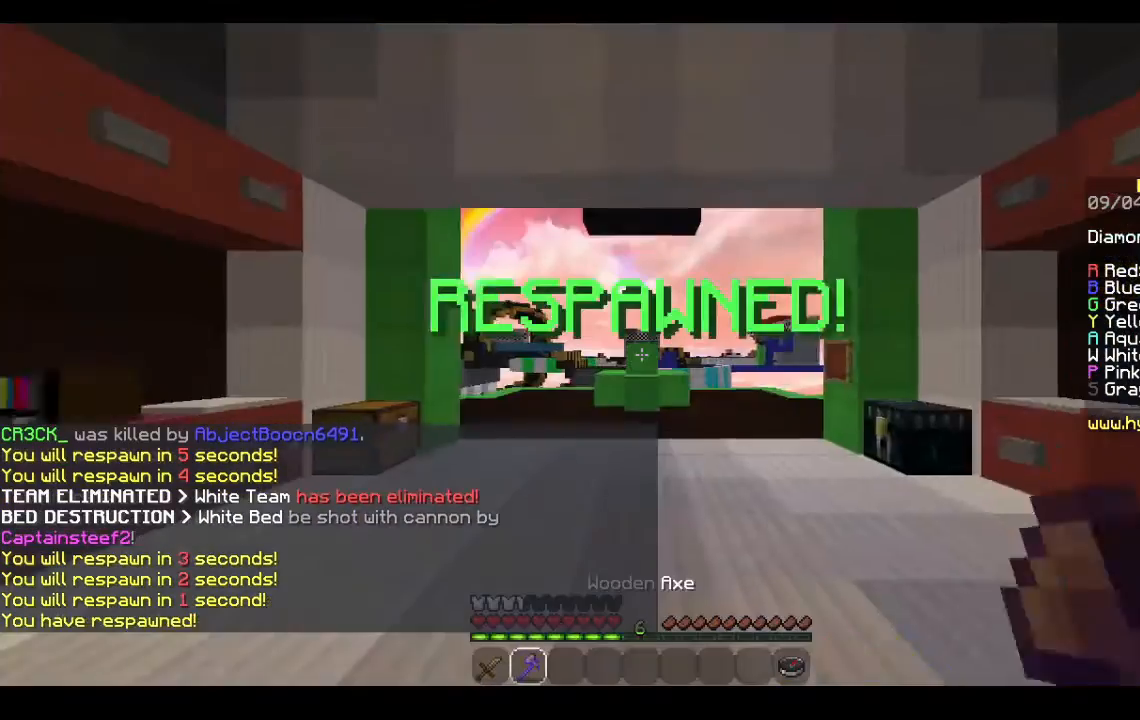
{"keys": ["s"], "mouse": [], "events": []}
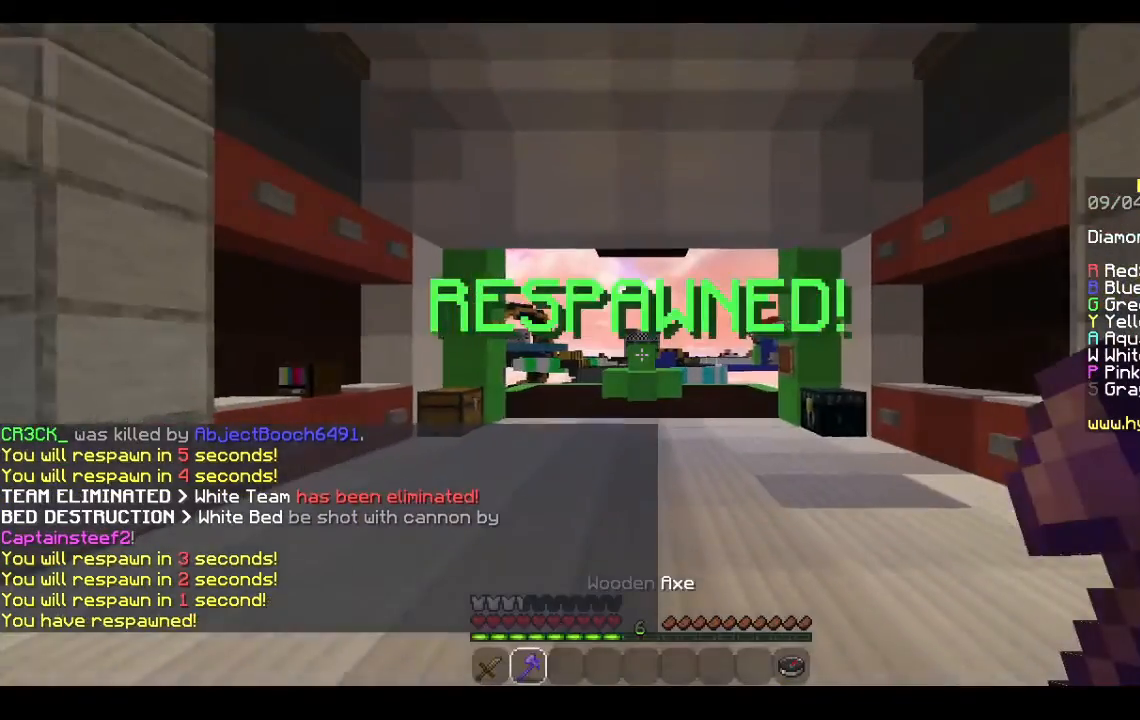
{"keys": ["s"], "mouse": [], "events": []}
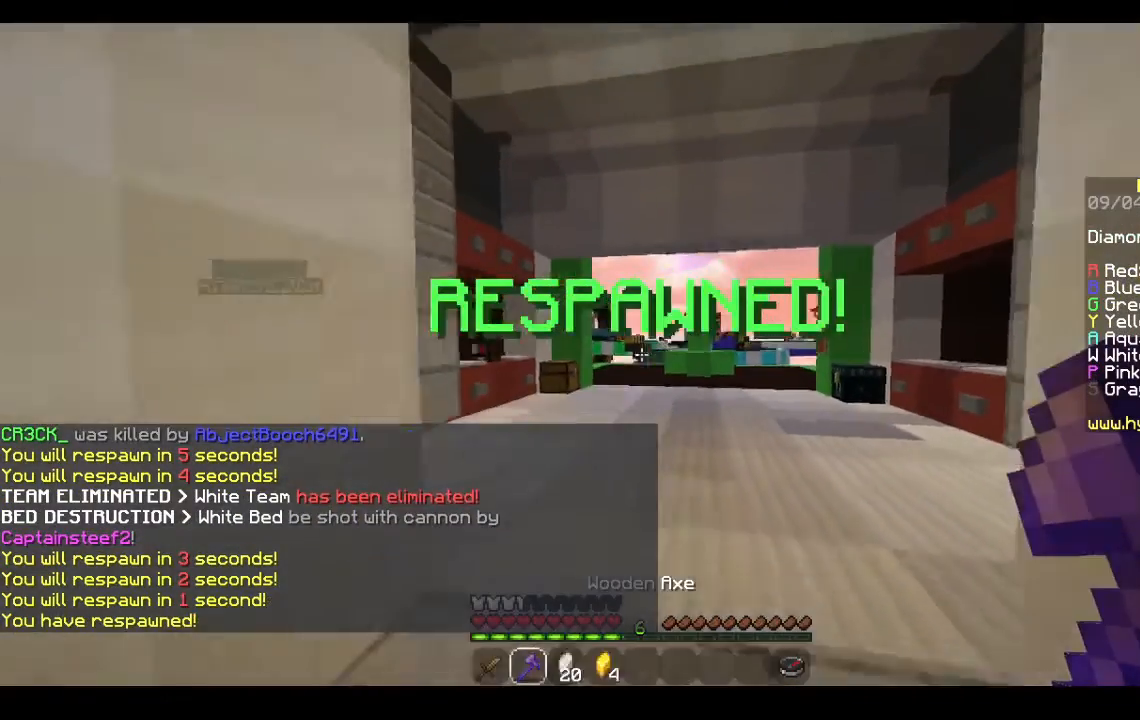
{"keys": ["w"], "mouse": [], "events": [[233, "s", "up"], [433, "w", "down"]]}
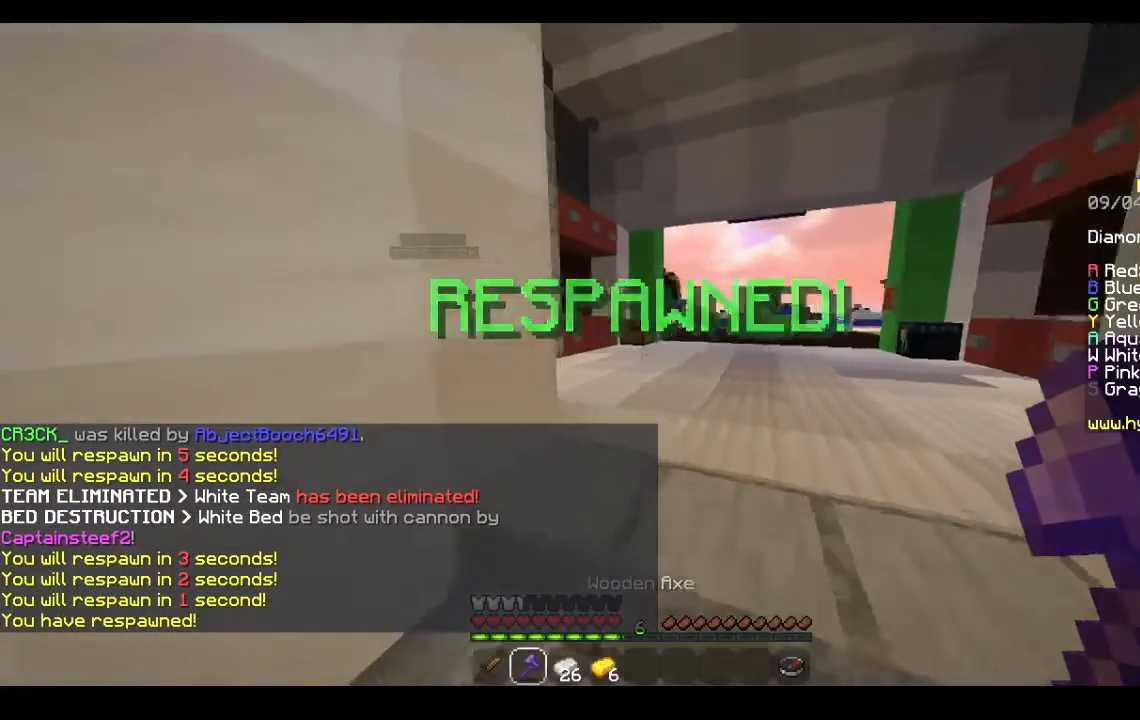
{"keys": ["w"], "mouse": [], "events": []}
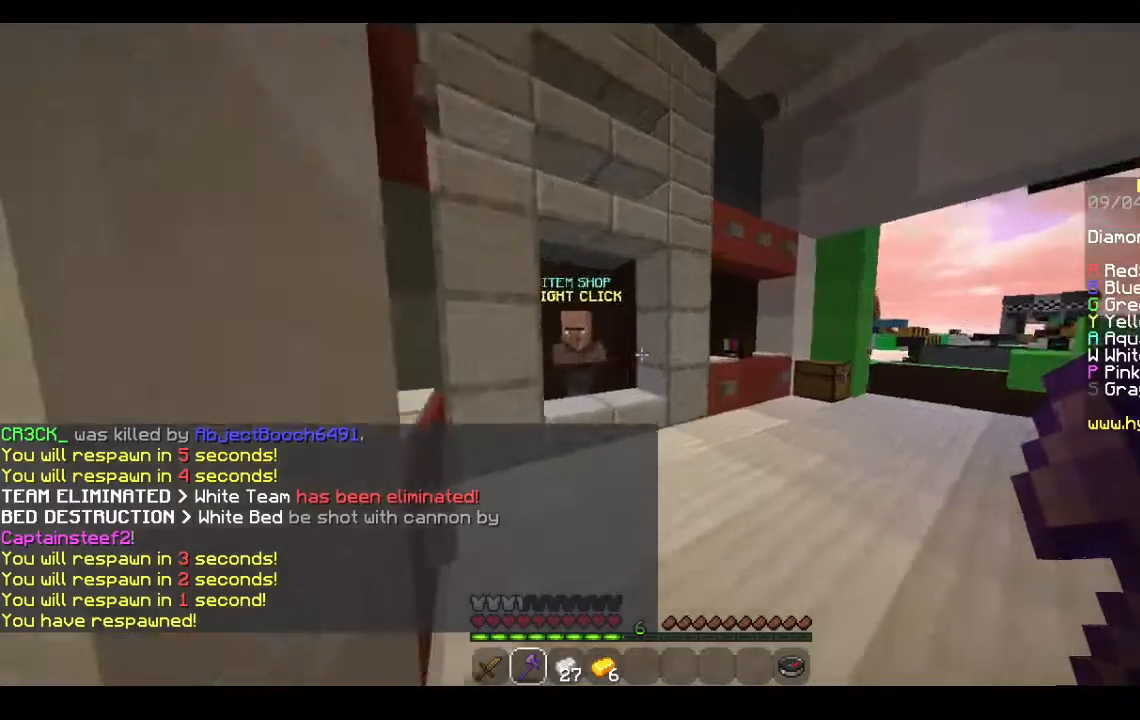
{"keys": ["w"], "mouse": [], "events": []}
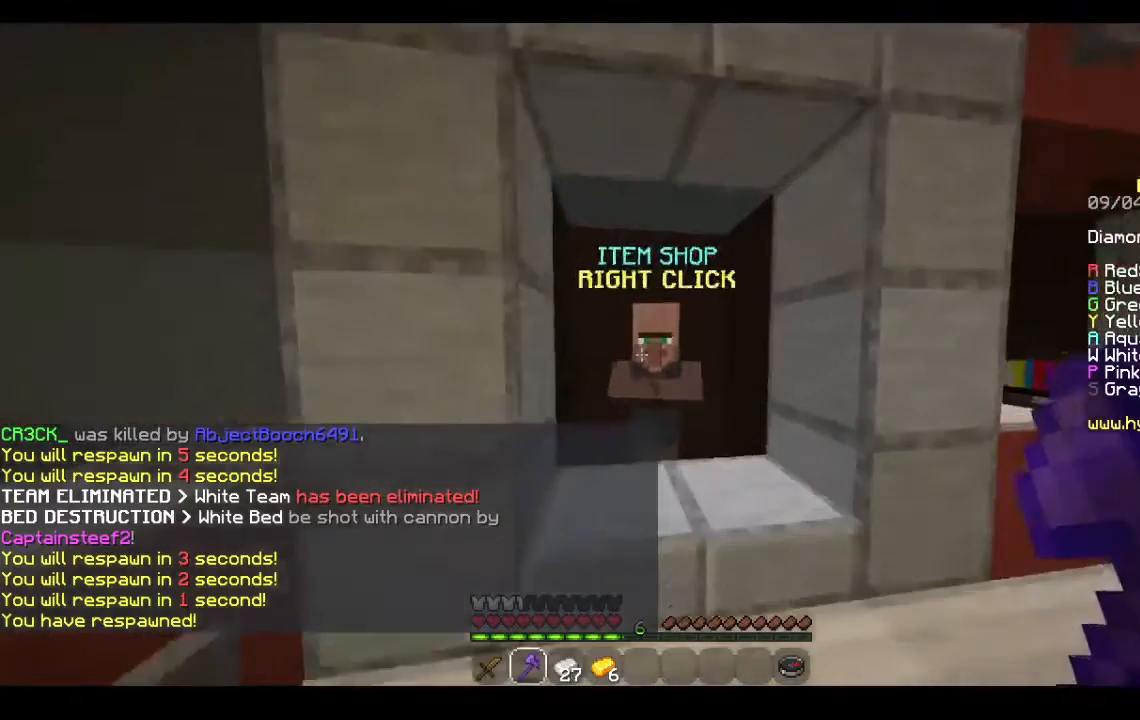
{"keys": [], "mouse": [], "events": [[167, "mouse_right", "down"], [333, "w", "up"], [400, "mouse_right", "up"]]}